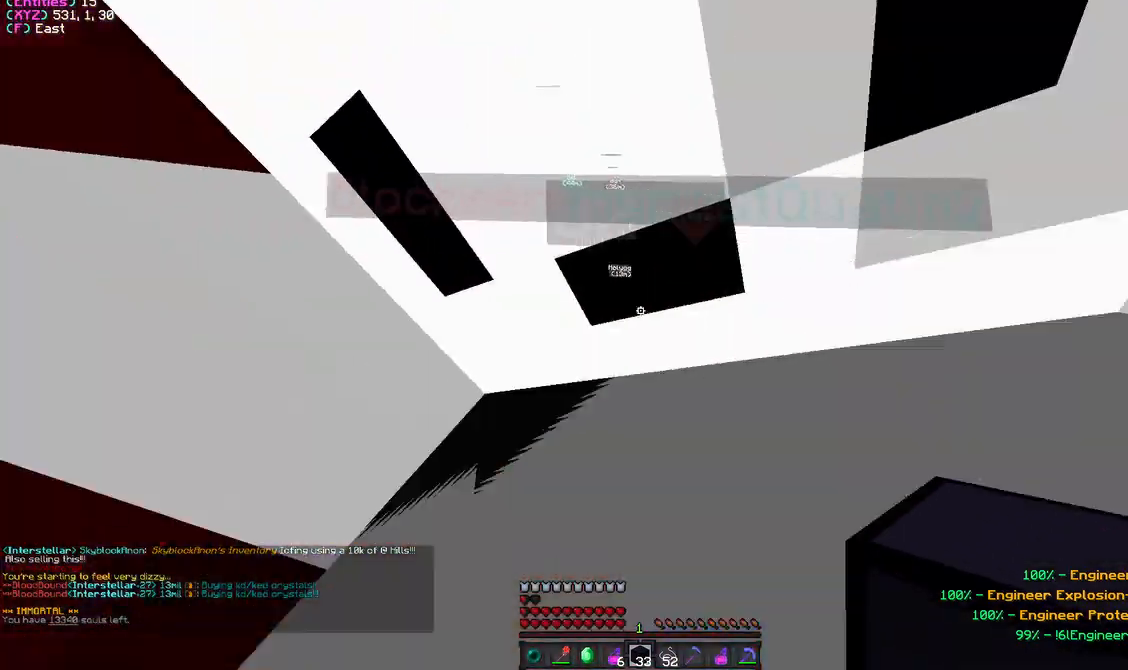
Gameplay with keyboard and mouse; each line is a JSON object with the keys and mouse buttons held at the frame after it. "events" lists presses ("down") and releases ("up") of "a", "d", "s", "w", "mouse_left" and "mouse_right" between this image and that frame as [ms after this image, input, new state], when the widget could be followed in between. "mouse_left", "mouse_right" = the "left", "right" buttons of the "mouse" list. No other keys are recorded. Fast repeated clicks can show as one long hold. Mouse movement is not recorded.
{"keys": ["a", "s"], "mouse": ["right"], "events": [[67, "a", "down"], [150, "a", "up"], [150, "d", "down"], [467, "d", "up"], [483, "a", "down"]]}
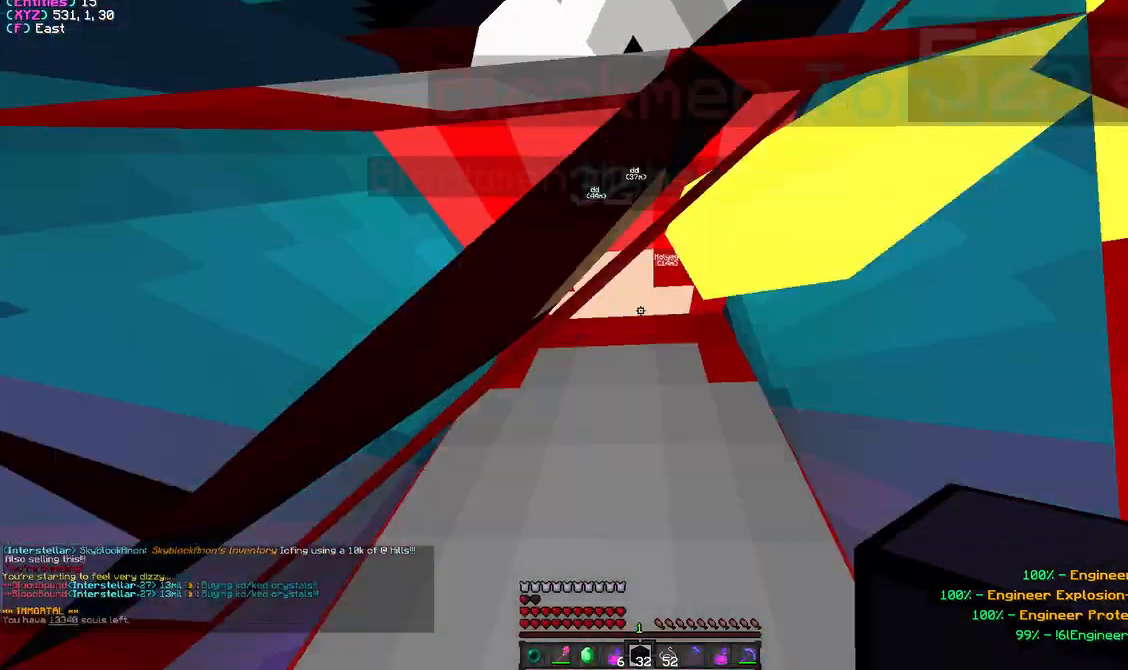
{"keys": ["d", "s"], "mouse": ["right"], "events": [[50, "d", "down"], [67, "a", "up"], [83, "mouse_right", "up"], [117, "s", "up"], [400, "mouse_right", "down"], [467, "s", "down"]]}
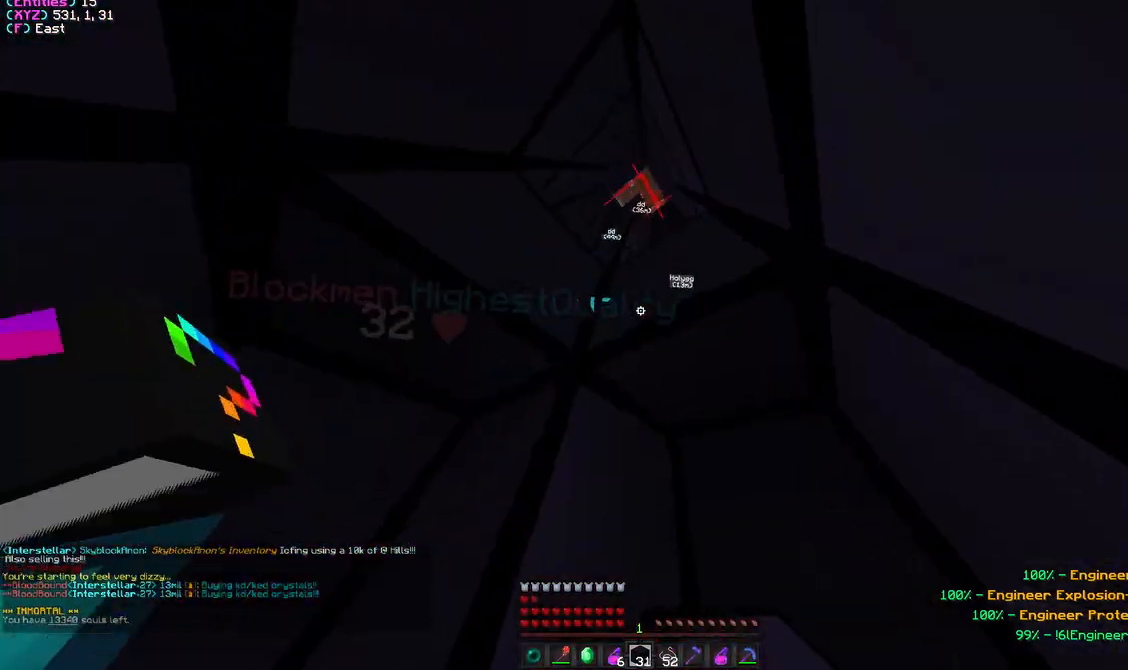
{"keys": ["a", "d", "s"], "mouse": [], "events": [[133, "mouse_right", "up"], [183, "a", "down"], [200, "d", "up"], [233, "mouse_right", "down"], [400, "mouse_right", "up"], [467, "d", "down"]]}
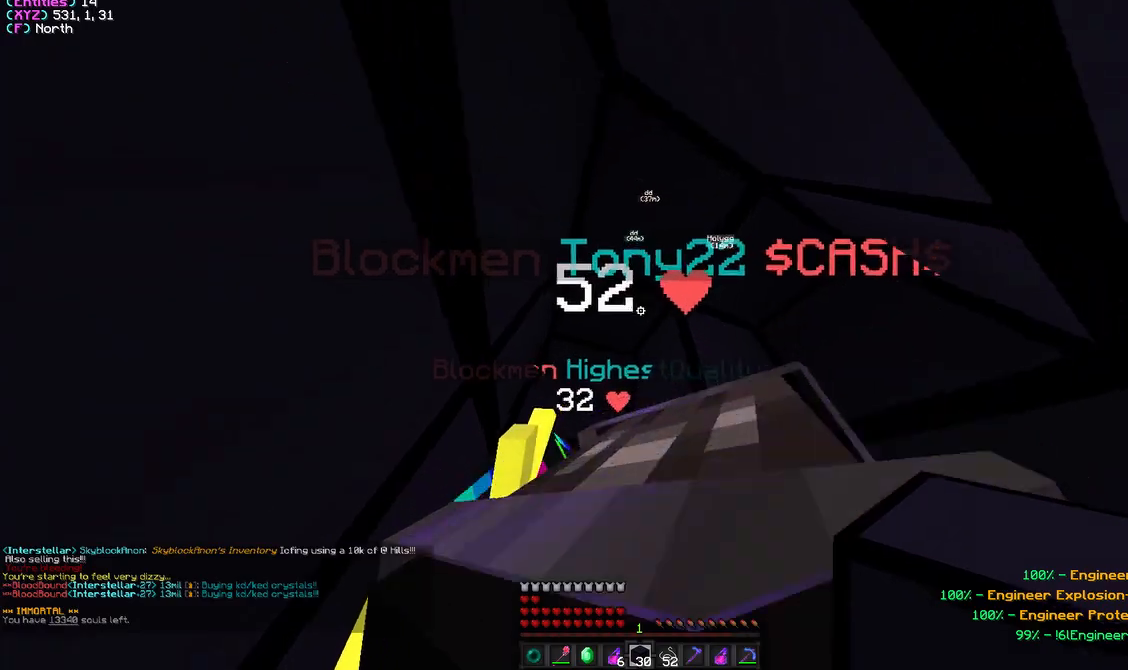
{"keys": [], "mouse": [], "events": [[167, "d", "up"], [217, "a", "up"], [250, "s", "up"]]}
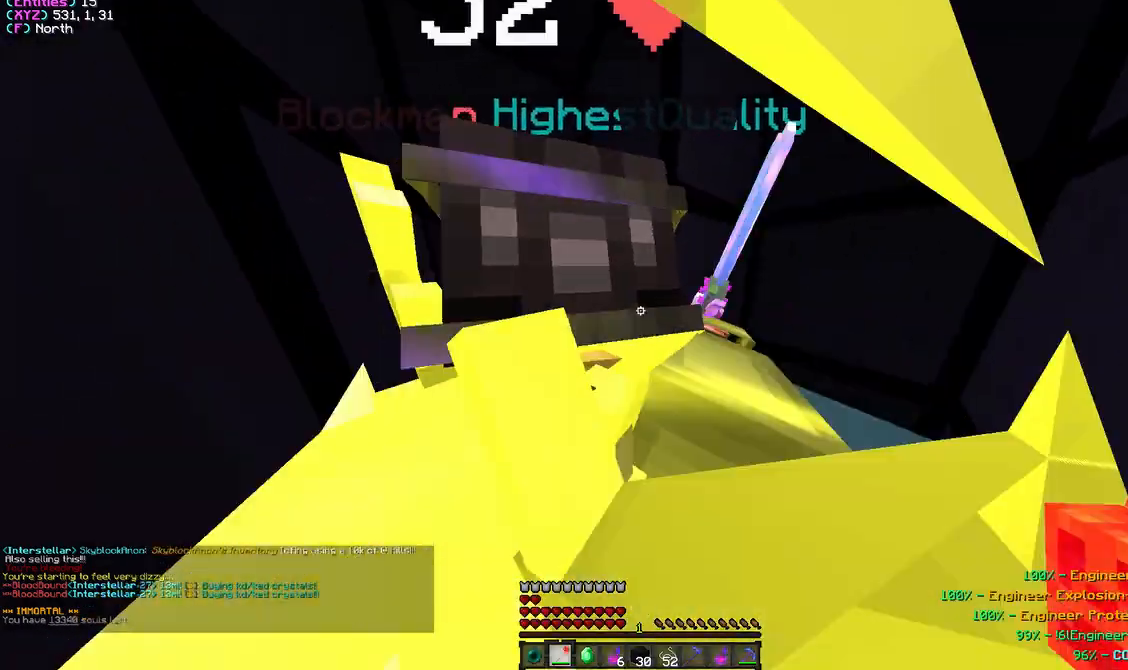
{"keys": ["s"], "mouse": ["right"], "events": [[33, "w", "down"], [67, "mouse_left", "down"], [117, "a", "down"], [150, "mouse_left", "up"], [200, "mouse_right", "down"], [217, "mouse_left", "down"], [300, "mouse_left", "up"], [300, "w", "up"], [317, "mouse_right", "up"], [367, "mouse_left", "down"], [367, "mouse_right", "down"], [400, "s", "down"], [450, "a", "up"], [483, "mouse_left", "up"]]}
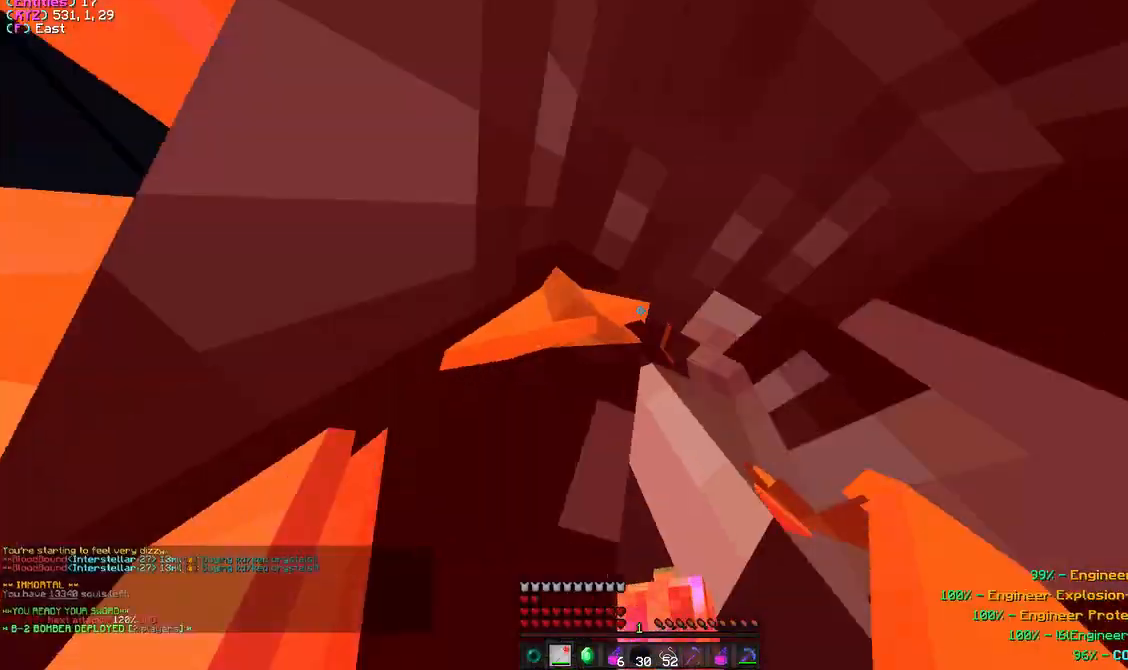
{"keys": ["s"], "mouse": ["left", "right"], "events": [[50, "mouse_left", "down"], [133, "mouse_left", "up"], [183, "mouse_left", "down"], [300, "mouse_left", "up"], [300, "mouse_right", "up"], [350, "mouse_left", "down"], [350, "mouse_right", "down"]]}
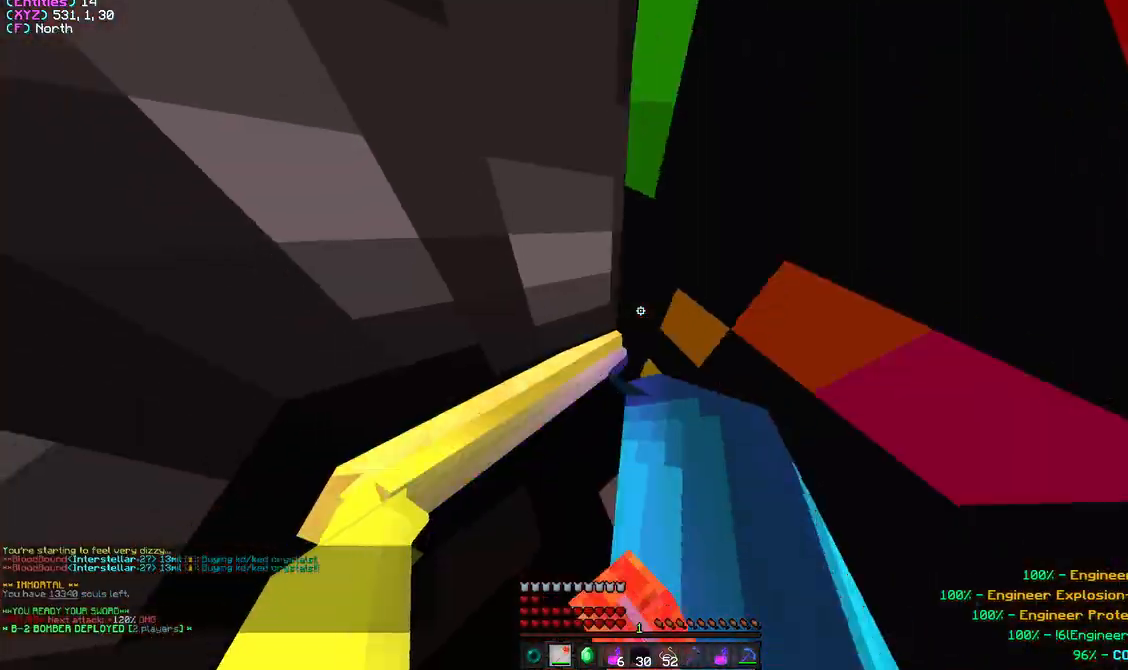
{"keys": ["a", "w"], "mouse": ["left"], "events": [[83, "mouse_right", "up"], [150, "mouse_right", "down"], [217, "a", "down"], [233, "s", "up"], [317, "w", "down"], [383, "mouse_left", "up"], [400, "mouse_right", "up"], [450, "mouse_left", "down"]]}
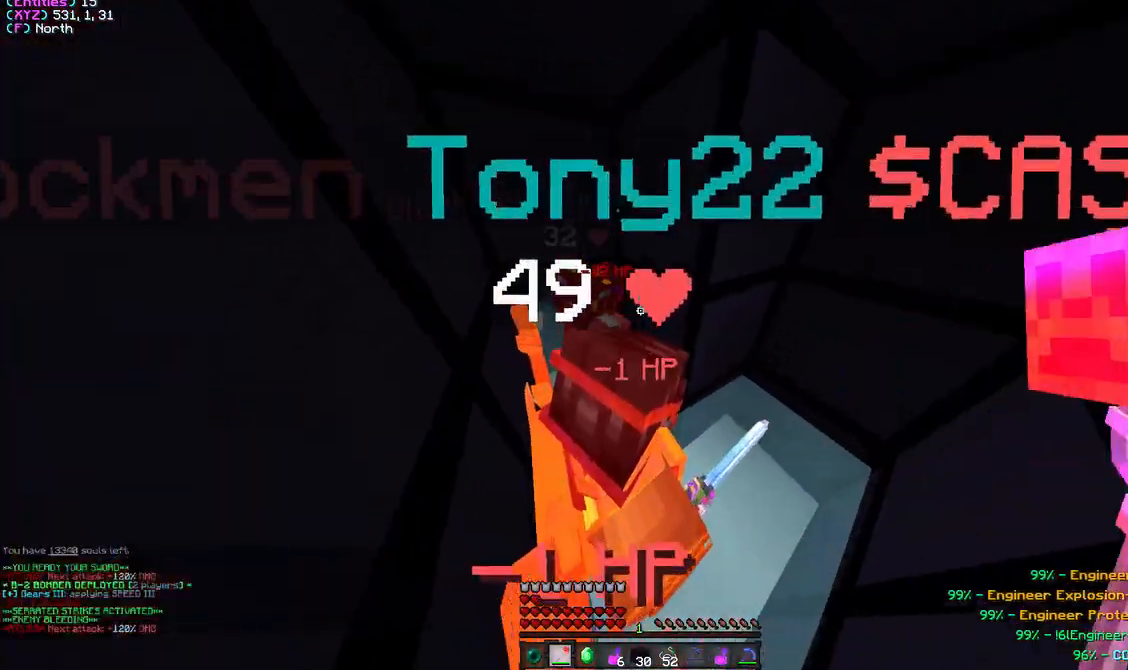
{"keys": ["w"], "mouse": ["left"], "events": [[67, "mouse_left", "up"], [117, "mouse_left", "down"], [167, "a", "up"]]}
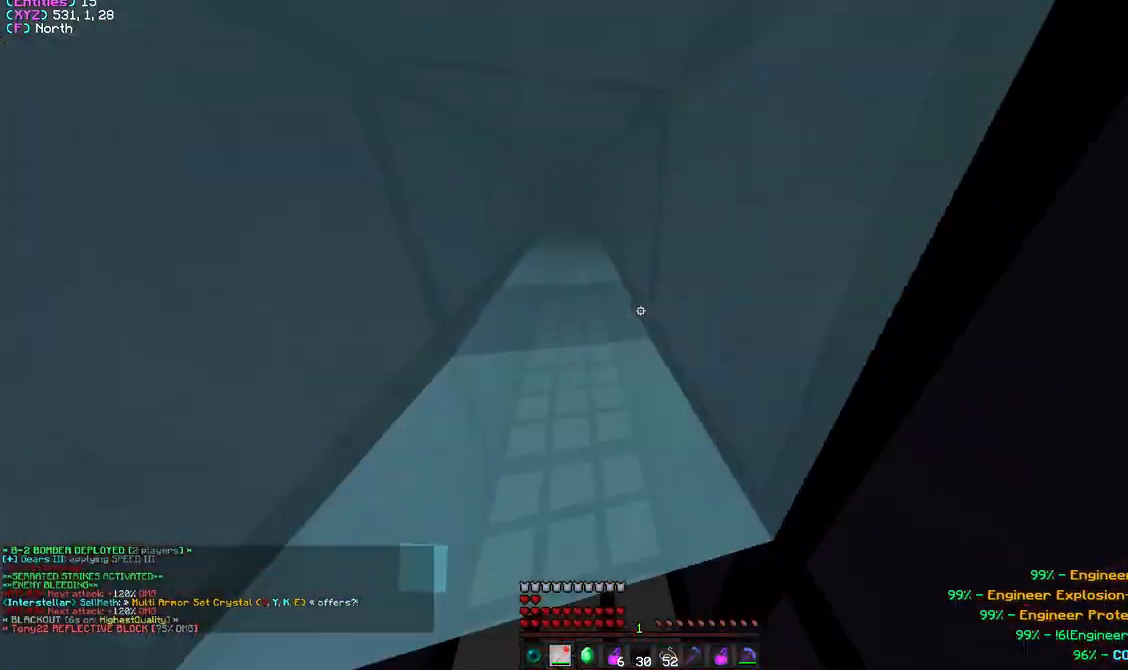
{"keys": ["a", "w"], "mouse": [], "events": [[33, "a", "down"], [83, "mouse_left", "up"], [217, "a", "up"], [483, "a", "down"]]}
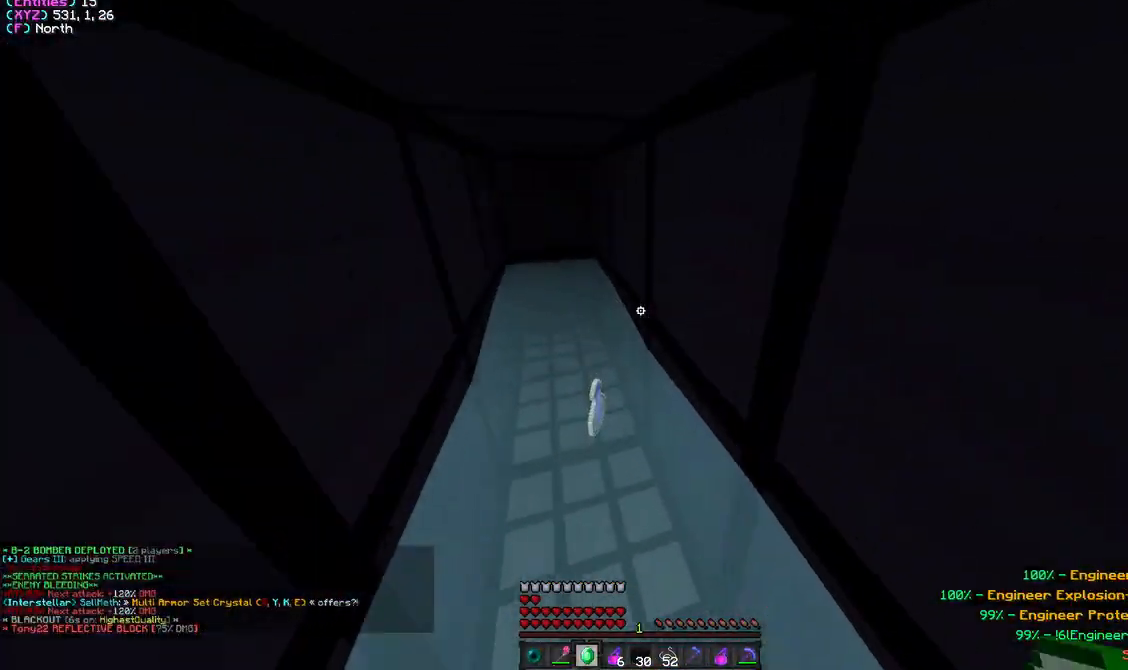
{"keys": [], "mouse": [], "events": [[167, "w", "up"], [250, "d", "down"], [267, "s", "down"], [317, "a", "up"], [483, "d", "up"], [483, "s", "up"]]}
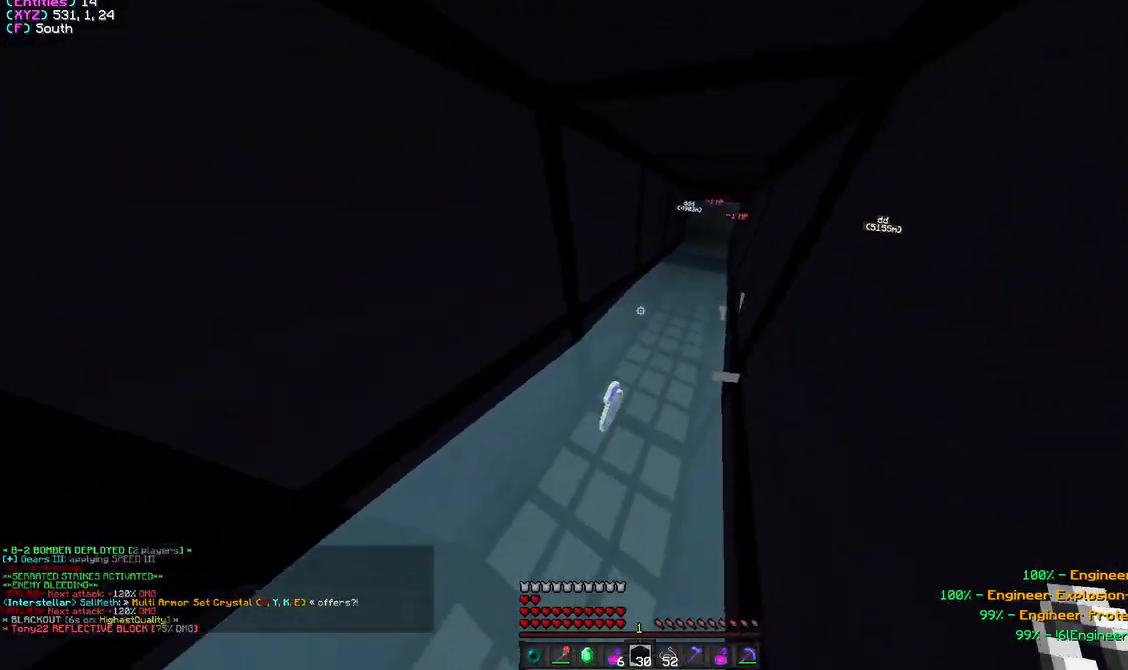
{"keys": ["d", "w"], "mouse": [], "events": [[50, "w", "down"], [283, "d", "down"]]}
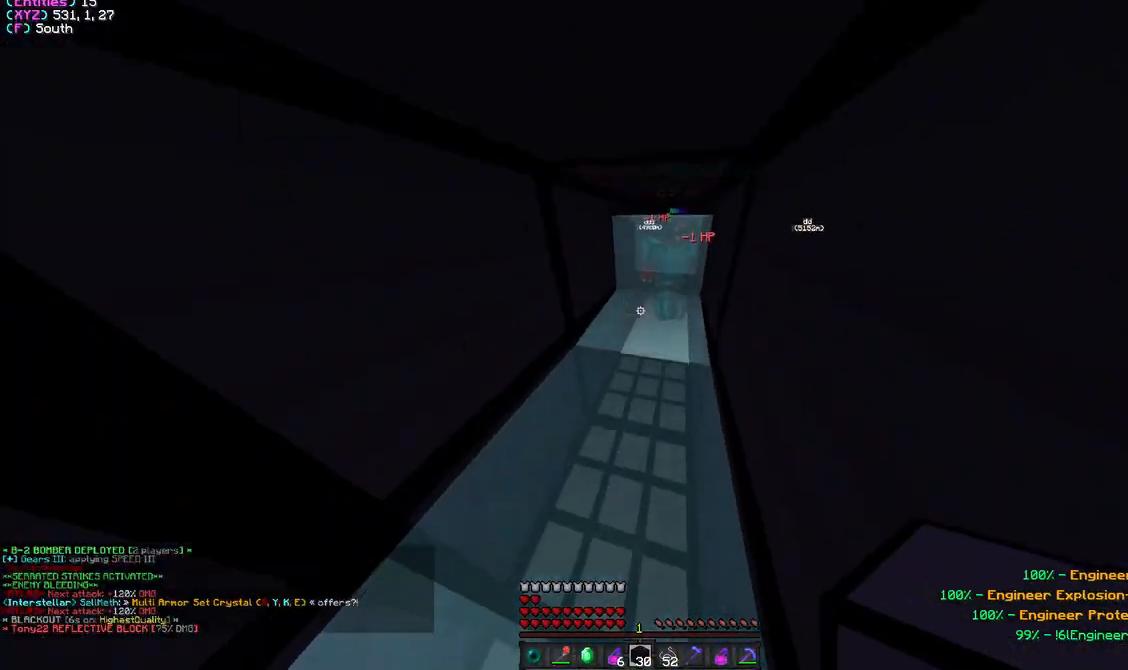
{"keys": ["w"], "mouse": ["left"], "events": [[300, "mouse_left", "down"], [317, "d", "up"], [383, "w", "up"], [400, "mouse_left", "up"], [467, "mouse_left", "down"], [483, "w", "down"]]}
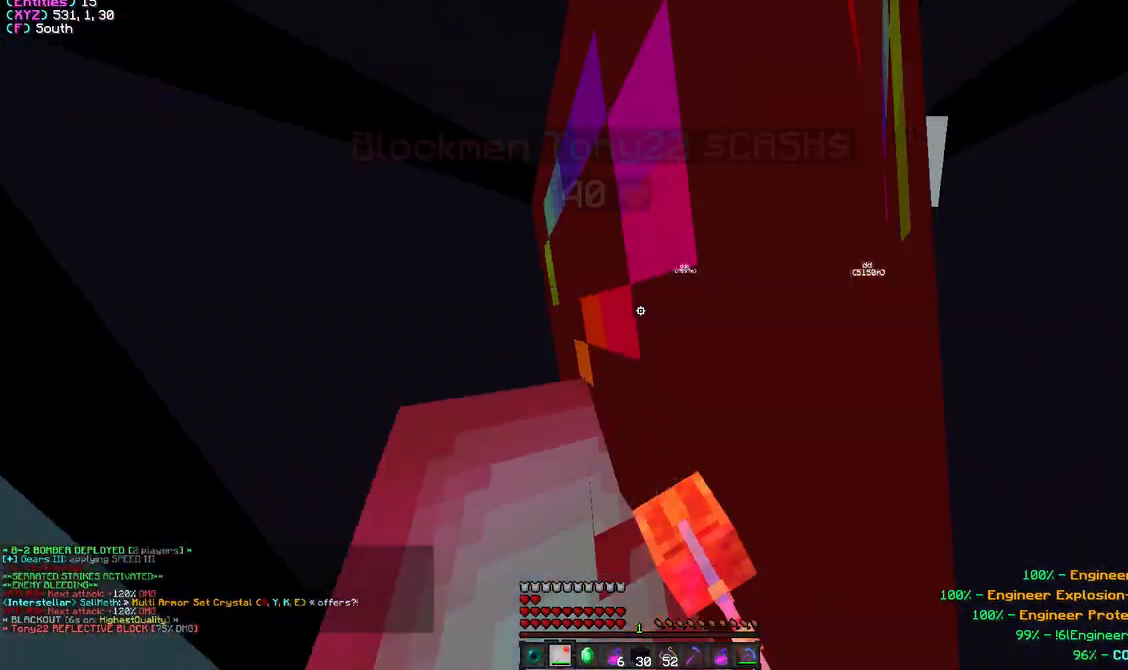
{"keys": ["s"], "mouse": ["left"], "events": [[117, "w", "up"], [250, "d", "down"], [417, "s", "down"], [467, "d", "up"]]}
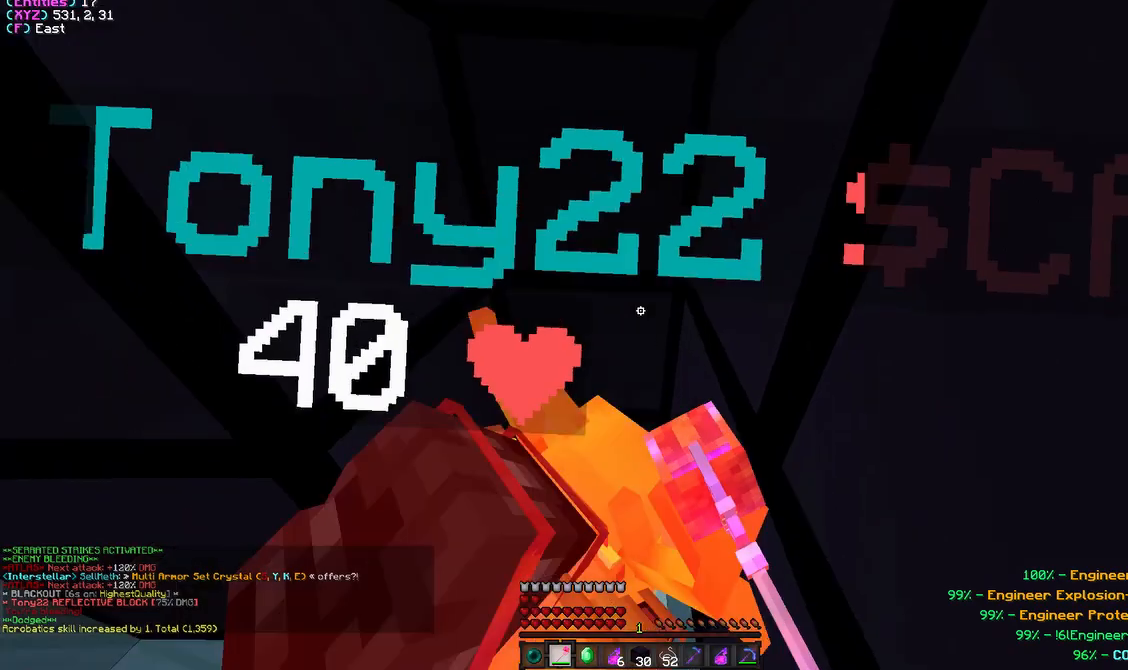
{"keys": ["a", "s"], "mouse": ["left"], "events": [[83, "a", "down"]]}
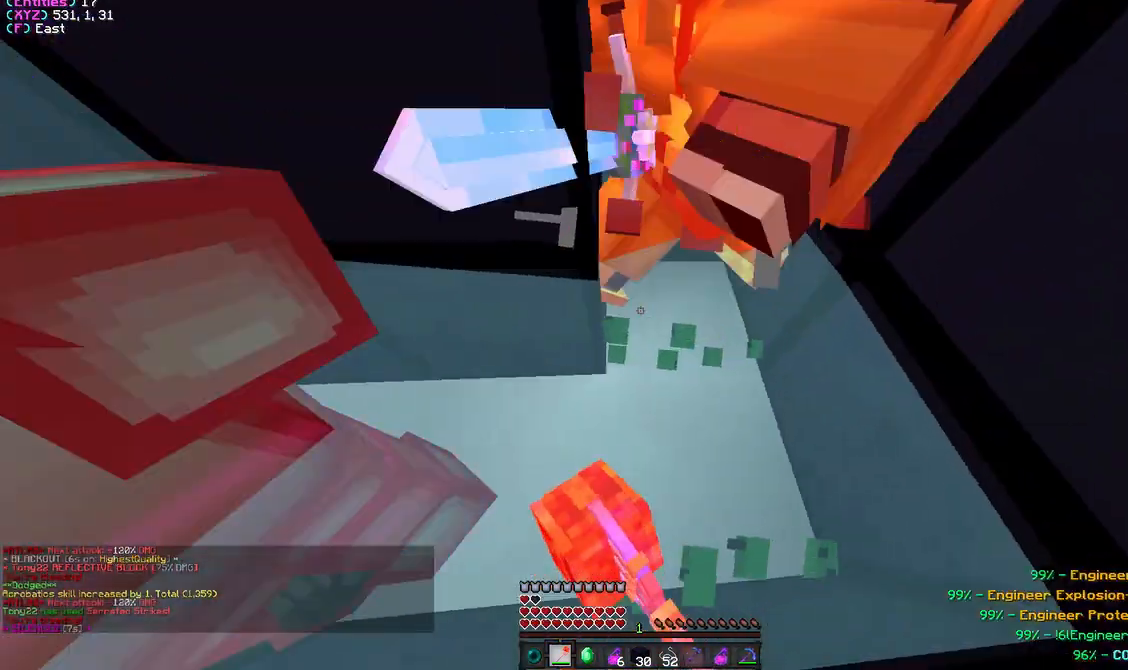
{"keys": ["a", "s"], "mouse": [], "events": [[83, "mouse_left", "up"]]}
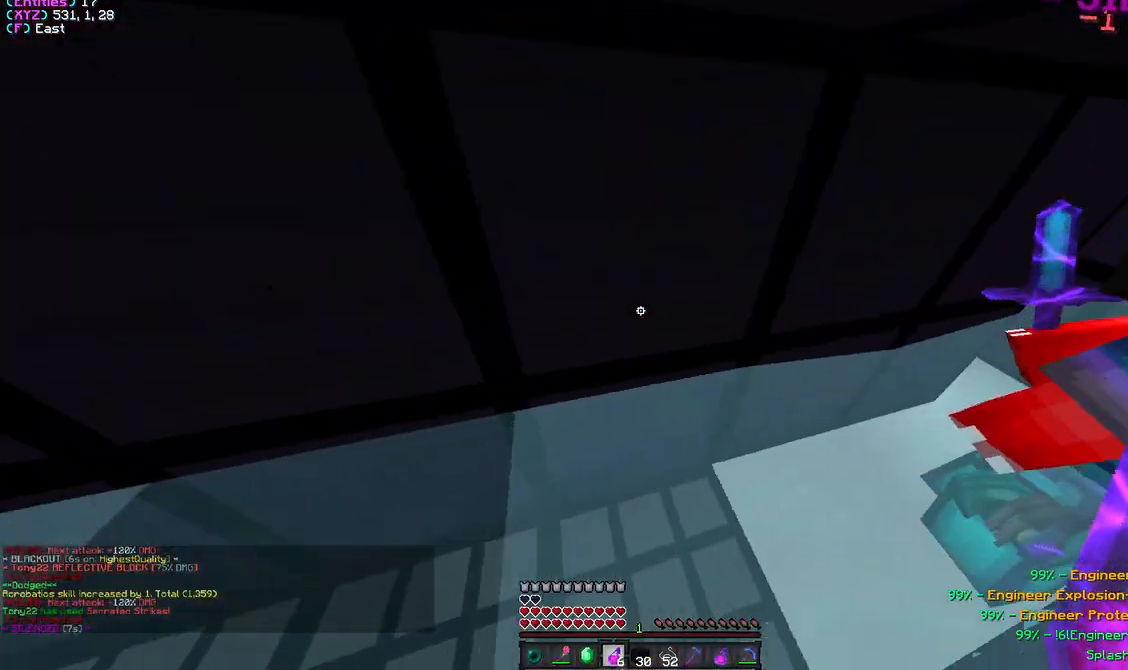
{"keys": ["d", "w"], "mouse": [], "events": [[167, "s", "up"], [233, "w", "down"], [317, "a", "up"], [500, "d", "down"]]}
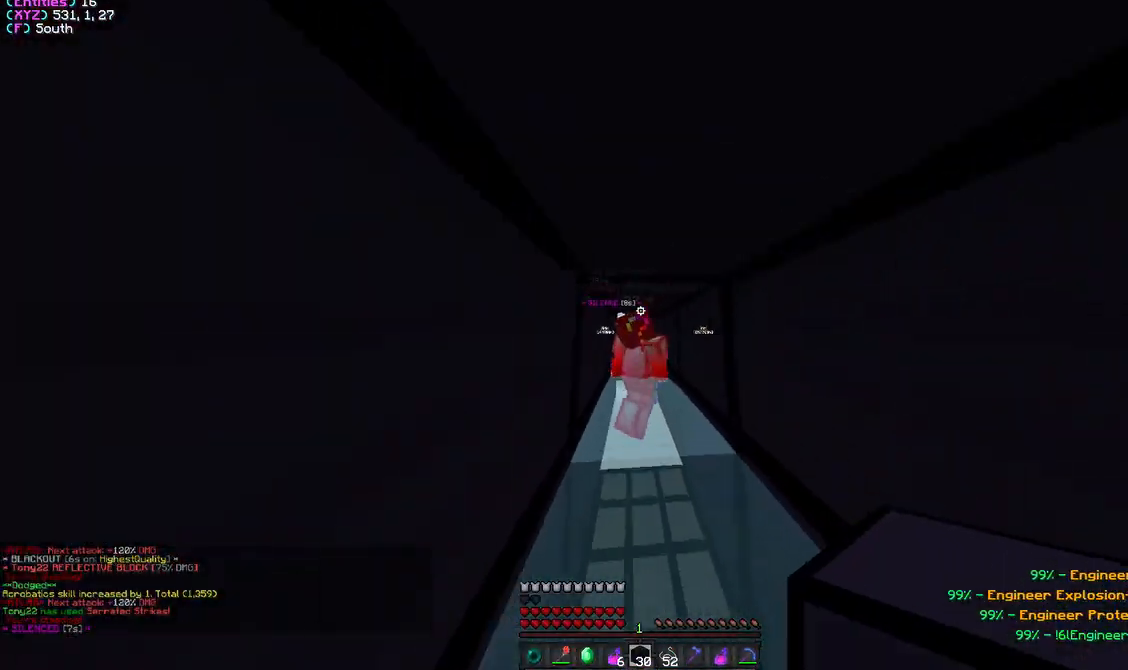
{"keys": ["d", "w"], "mouse": ["right"], "events": [[100, "d", "up"], [400, "d", "down"], [433, "mouse_right", "down"]]}
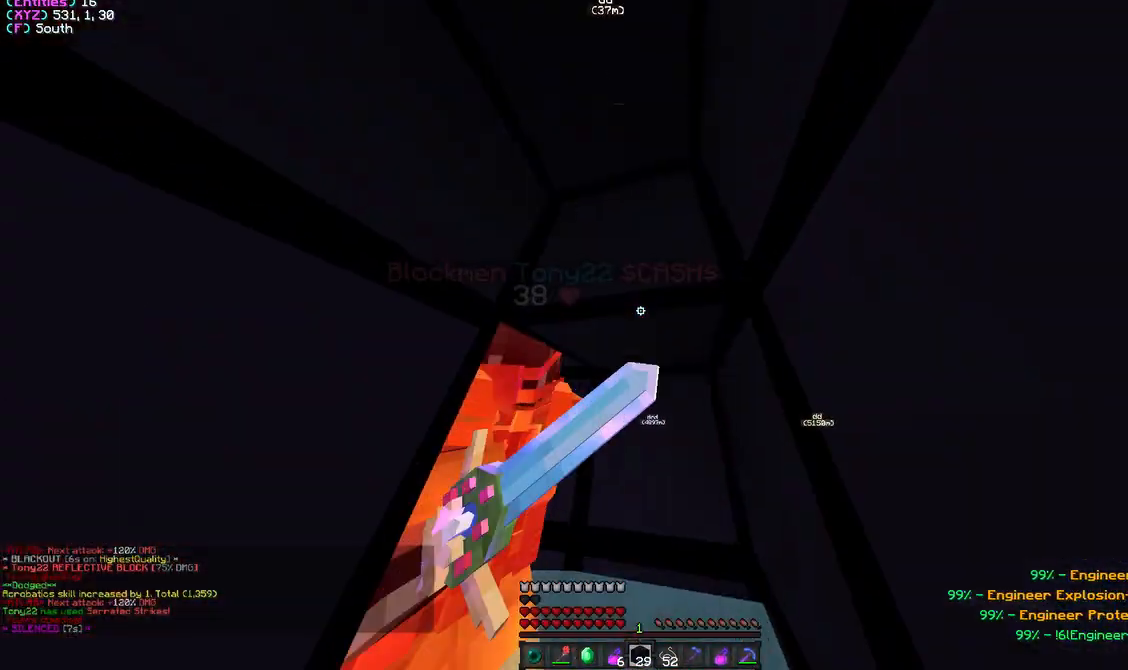
{"keys": ["a"], "mouse": ["right"], "events": [[83, "mouse_right", "up"], [133, "w", "up"], [167, "mouse_right", "down"], [250, "mouse_right", "up"], [283, "s", "down"], [317, "mouse_right", "down"], [333, "a", "down"], [333, "d", "up"], [450, "mouse_right", "up"], [467, "mouse_right", "down"], [467, "s", "up"]]}
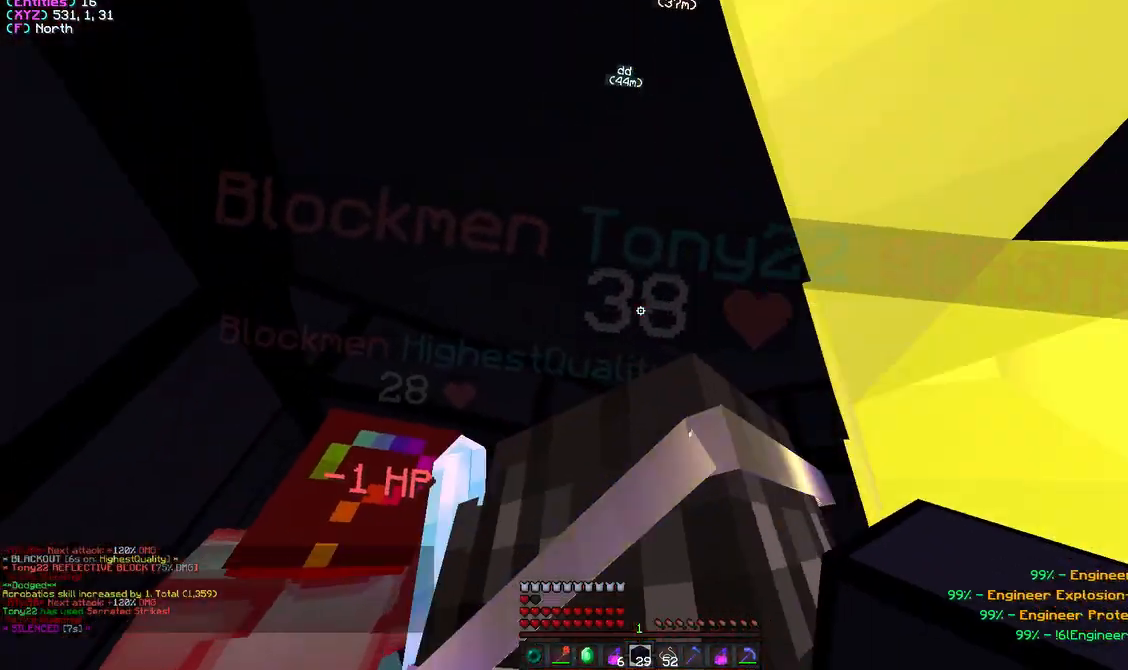
{"keys": [], "mouse": ["right"], "events": [[383, "a", "up"]]}
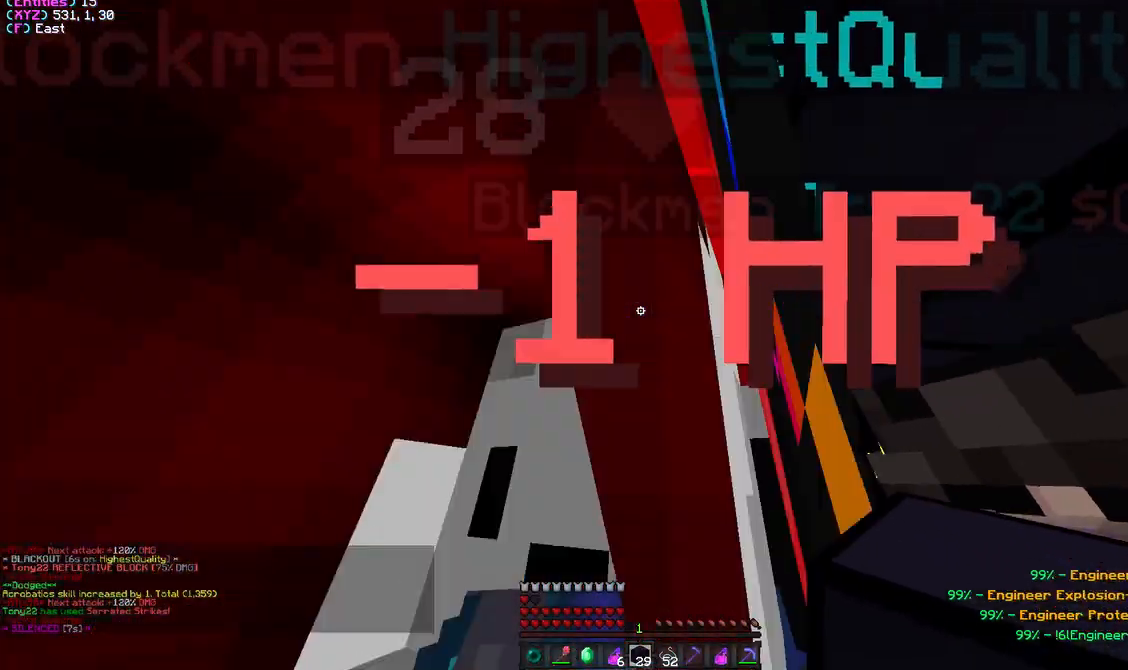
{"keys": ["a", "s"], "mouse": ["right"], "events": [[67, "mouse_right", "up"], [133, "mouse_right", "down"], [150, "d", "down"], [250, "d", "up"], [267, "mouse_right", "up"], [300, "mouse_right", "down"], [333, "s", "down"], [383, "a", "down"]]}
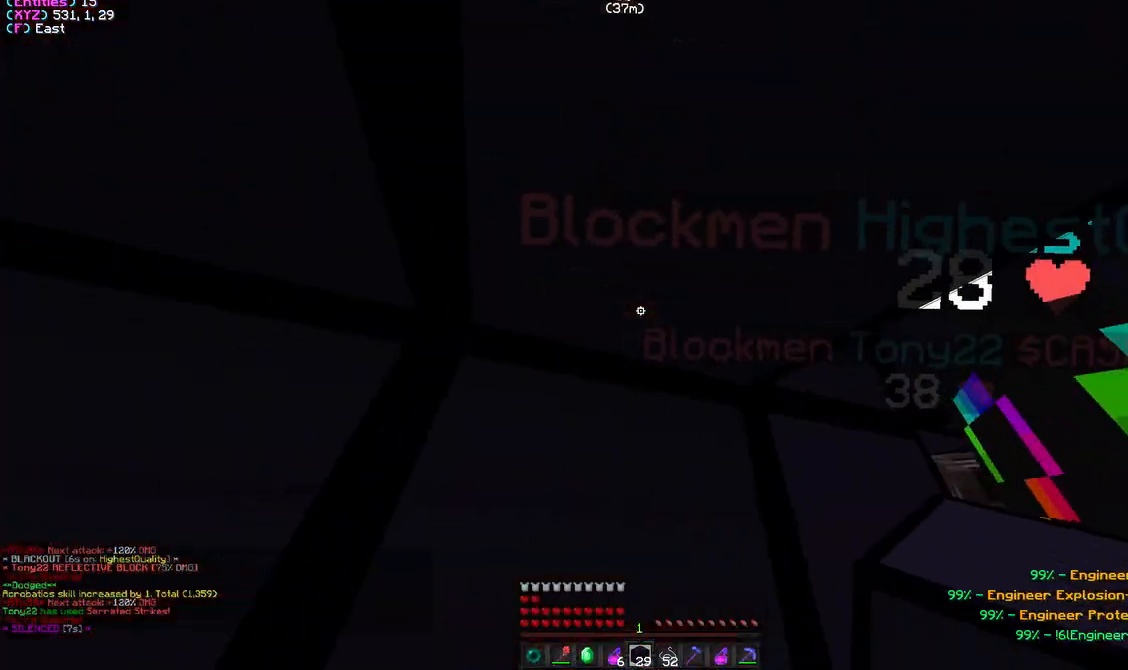
{"keys": ["a", "s"], "mouse": [], "events": [[150, "mouse_right", "up"]]}
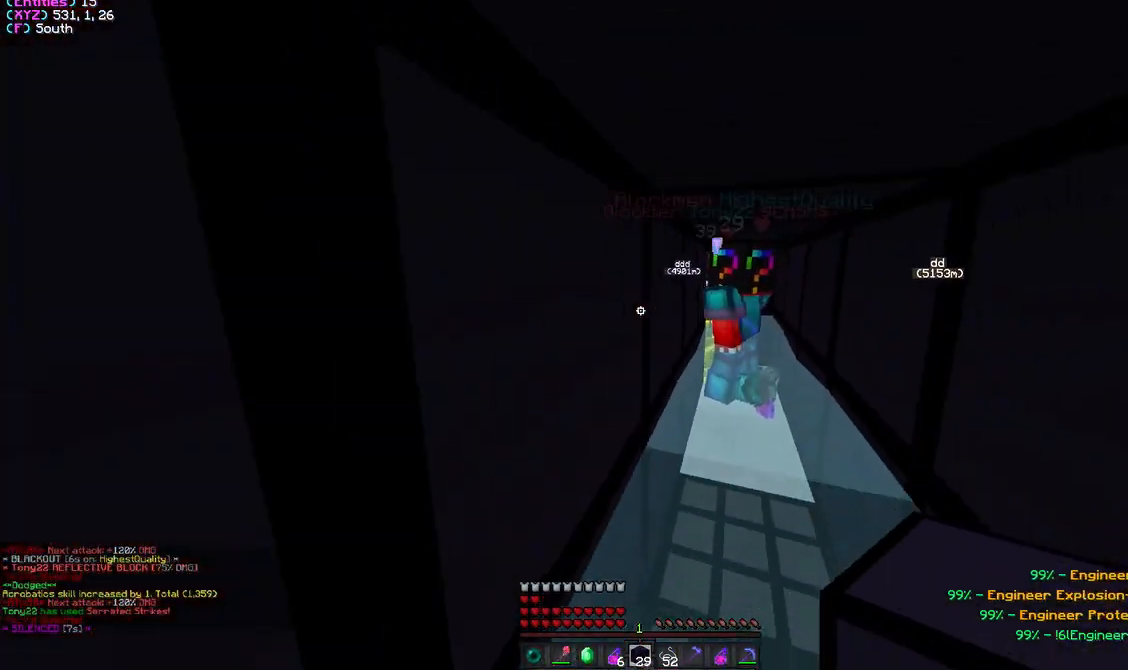
{"keys": ["d"], "mouse": [], "events": [[100, "a", "up"], [117, "s", "up"], [183, "w", "down"], [433, "w", "up"], [483, "d", "down"]]}
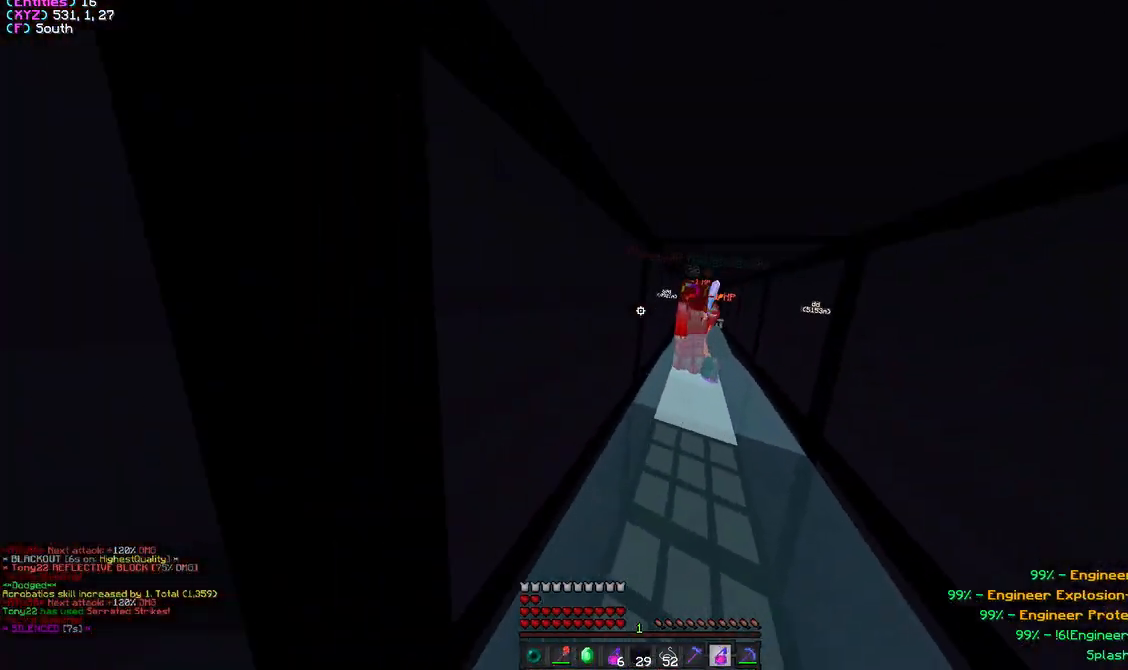
{"keys": ["d"], "mouse": [], "events": [[117, "d", "up"], [167, "w", "down"], [367, "d", "down"], [483, "w", "up"]]}
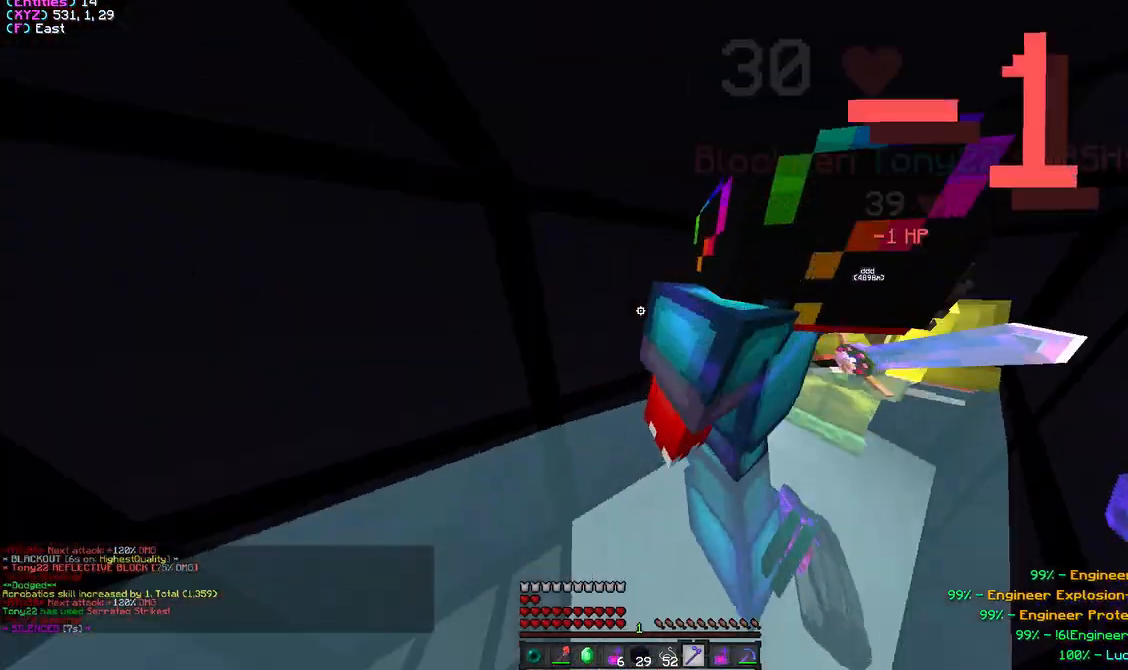
{"keys": [], "mouse": [], "events": [[50, "s", "down"], [117, "mouse_left", "down"], [283, "d", "up"], [350, "mouse_left", "up"], [417, "s", "up"]]}
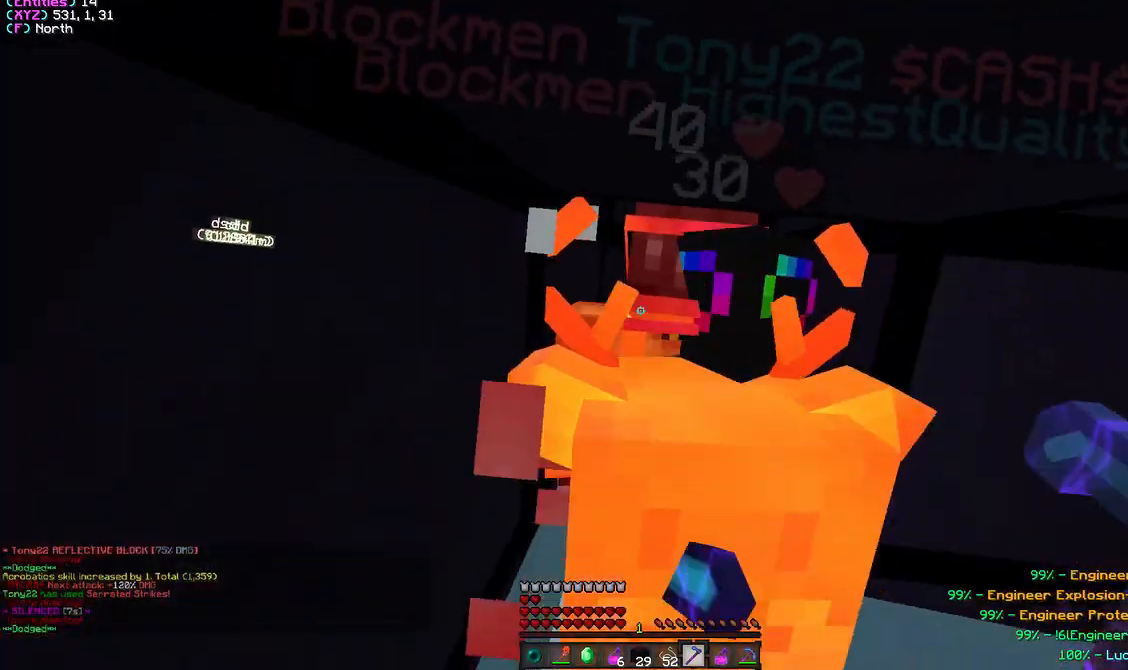
{"keys": [], "mouse": ["left"], "events": [[117, "mouse_left", "down"], [333, "w", "down"], [383, "mouse_left", "up"], [417, "mouse_left", "down"], [483, "w", "up"]]}
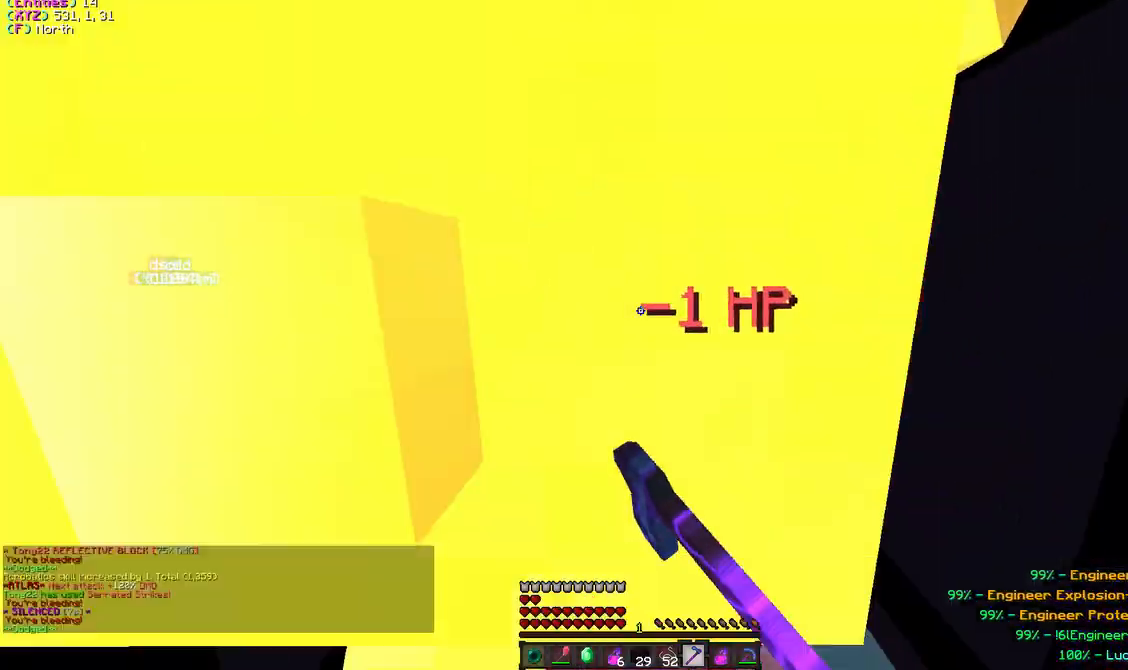
{"keys": [], "mouse": ["left"], "events": []}
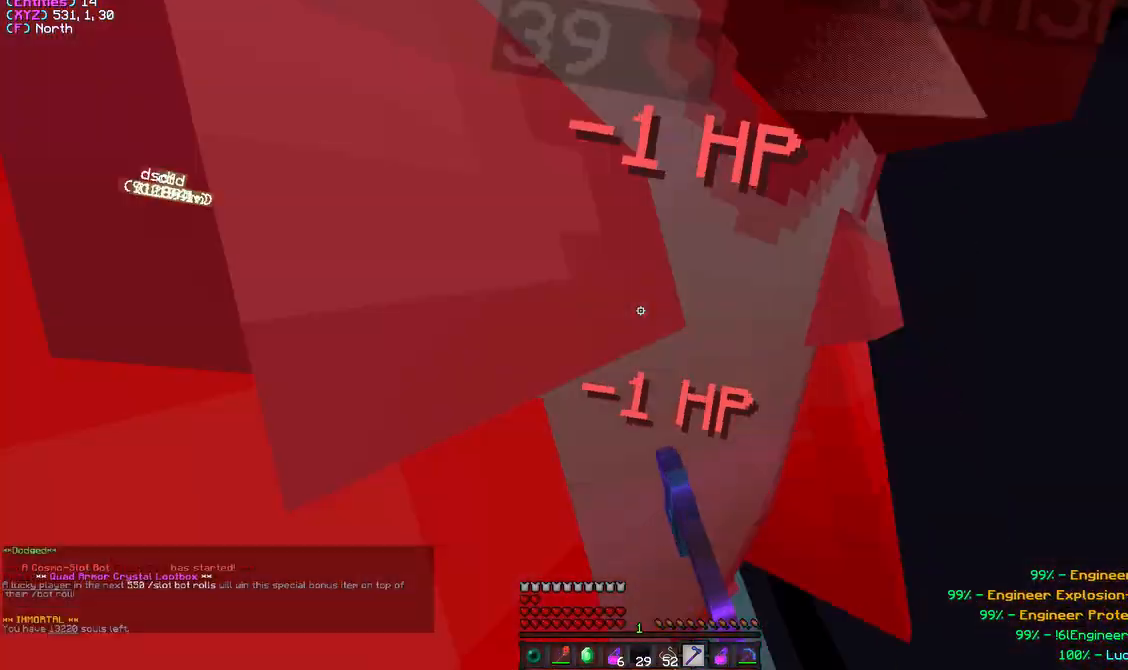
{"keys": ["w"], "mouse": ["left"], "events": [[83, "mouse_left", "up"], [117, "mouse_left", "down"], [167, "w", "down"], [267, "a", "down"], [400, "a", "up"]]}
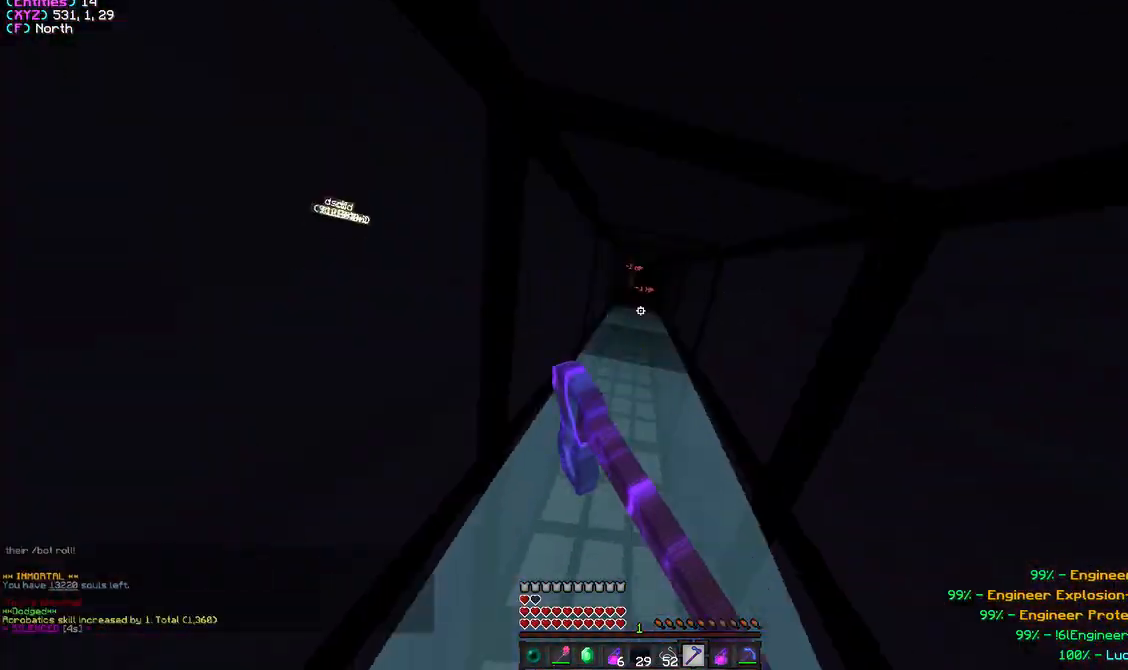
{"keys": ["s"], "mouse": [], "events": [[300, "mouse_left", "up"], [300, "w", "up"], [367, "s", "down"]]}